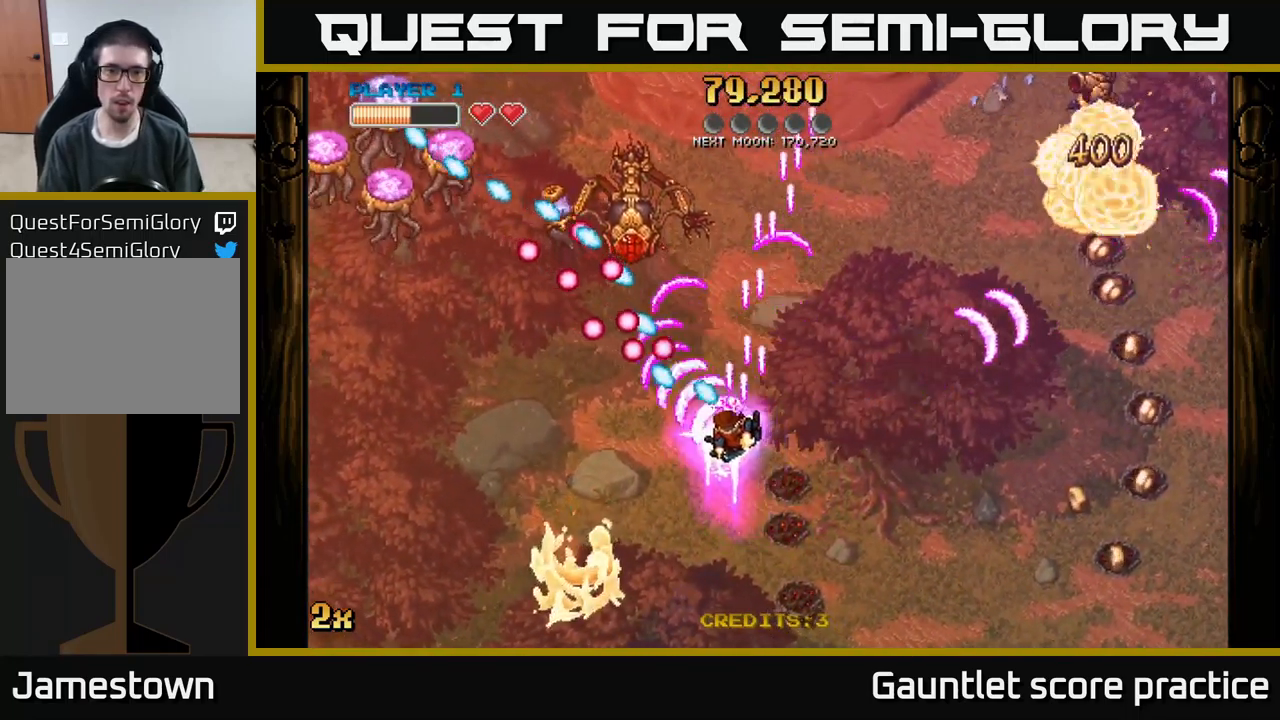
Gameplay with a controller (Xbox layout); each line is a JSON object with the inputs held at the frame after it. "events" lists button and stick changes between this image and that frame as [ms after this image, input, new state], when the widget could be followed in between. Not read: right_stick.
{"buttons": ["A"], "left_stick": "left", "events": [[17, "X", "up"], [100, "left_stick", "down-left"], [450, "left_stick", "left"]]}
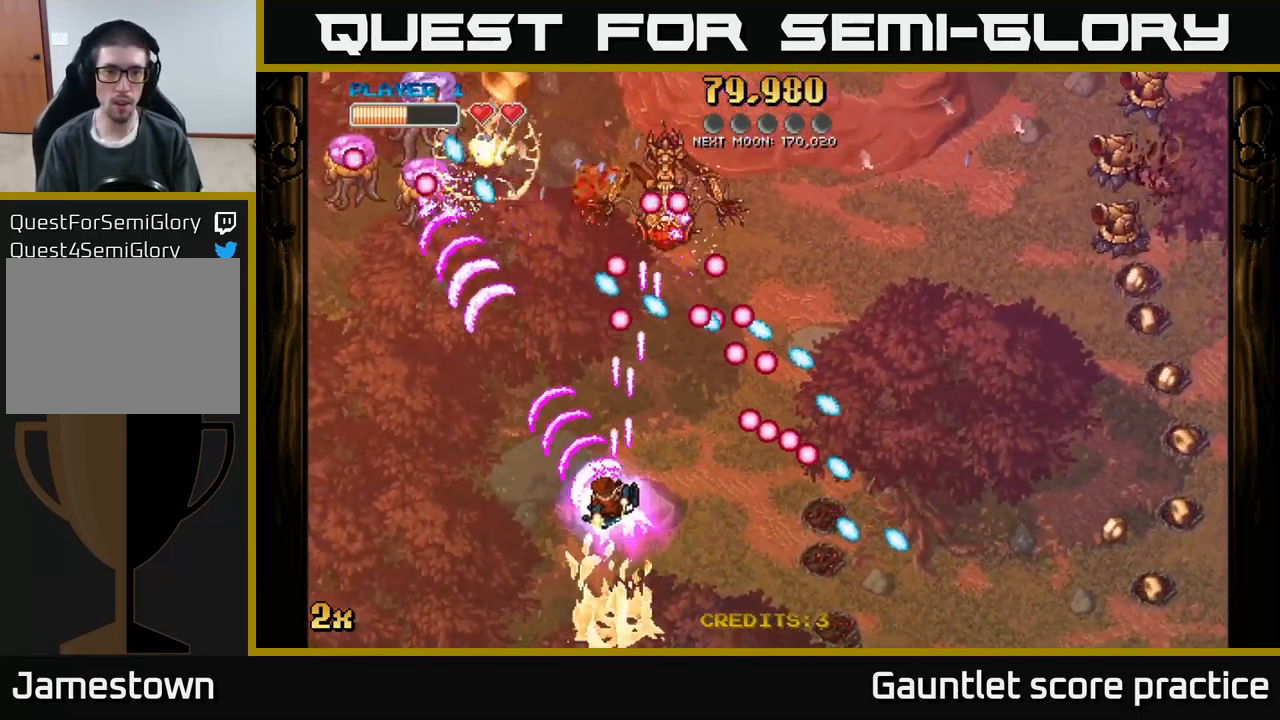
{"buttons": ["A"], "left_stick": "up-left", "events": [[150, "left_stick", "up-left"], [334, "X", "down"], [467, "X", "up"]]}
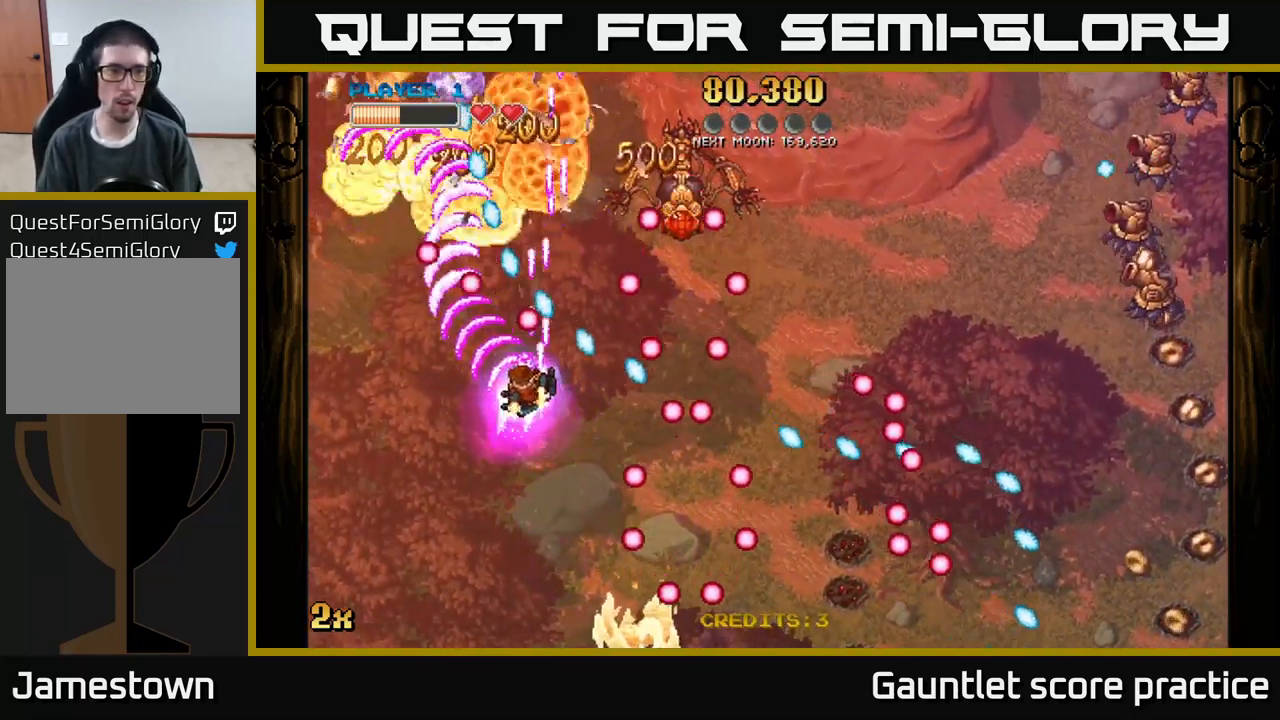
{"buttons": ["A"], "left_stick": "up-right", "events": [[134, "left_stick", "down-left"], [351, "X", "down"], [351, "left_stick", "up-left"], [451, "X", "up"], [451, "left_stick", "up-right"]]}
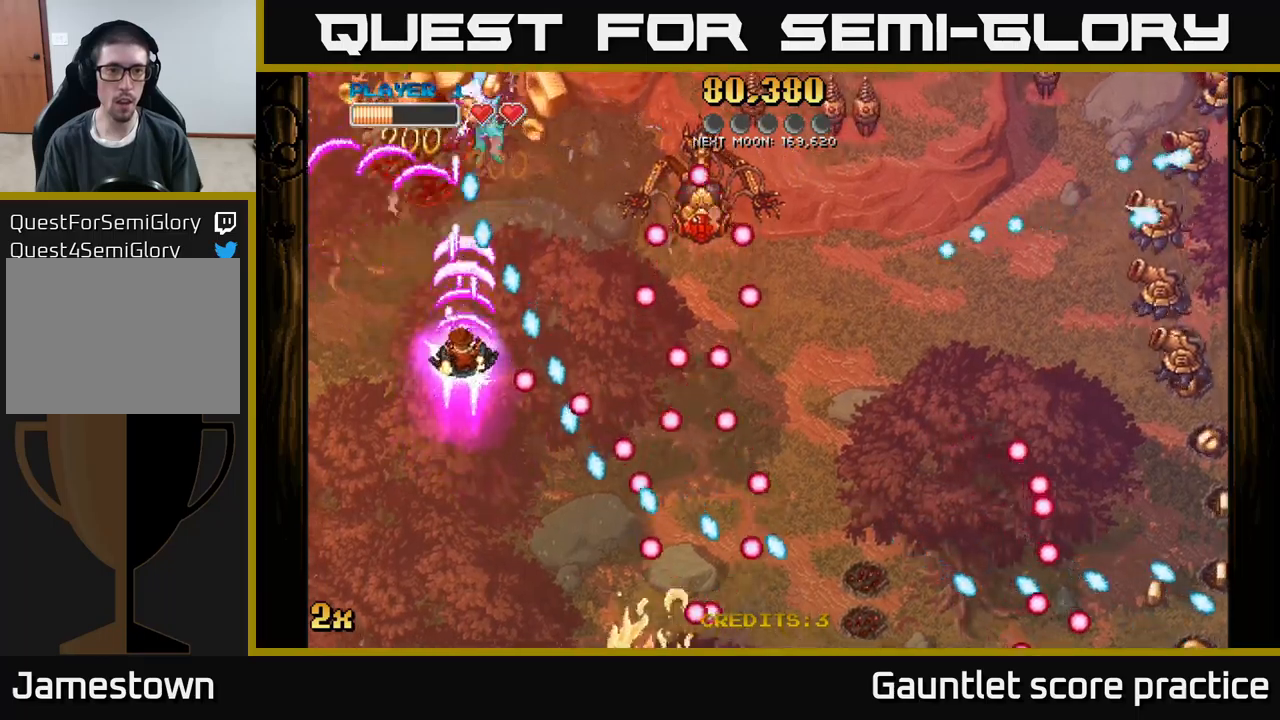
{"buttons": ["A"], "left_stick": "up-left", "events": [[16, "left_stick", "center"], [183, "left_stick", "down-left"], [300, "left_stick", "center"], [400, "left_stick", "up-left"]]}
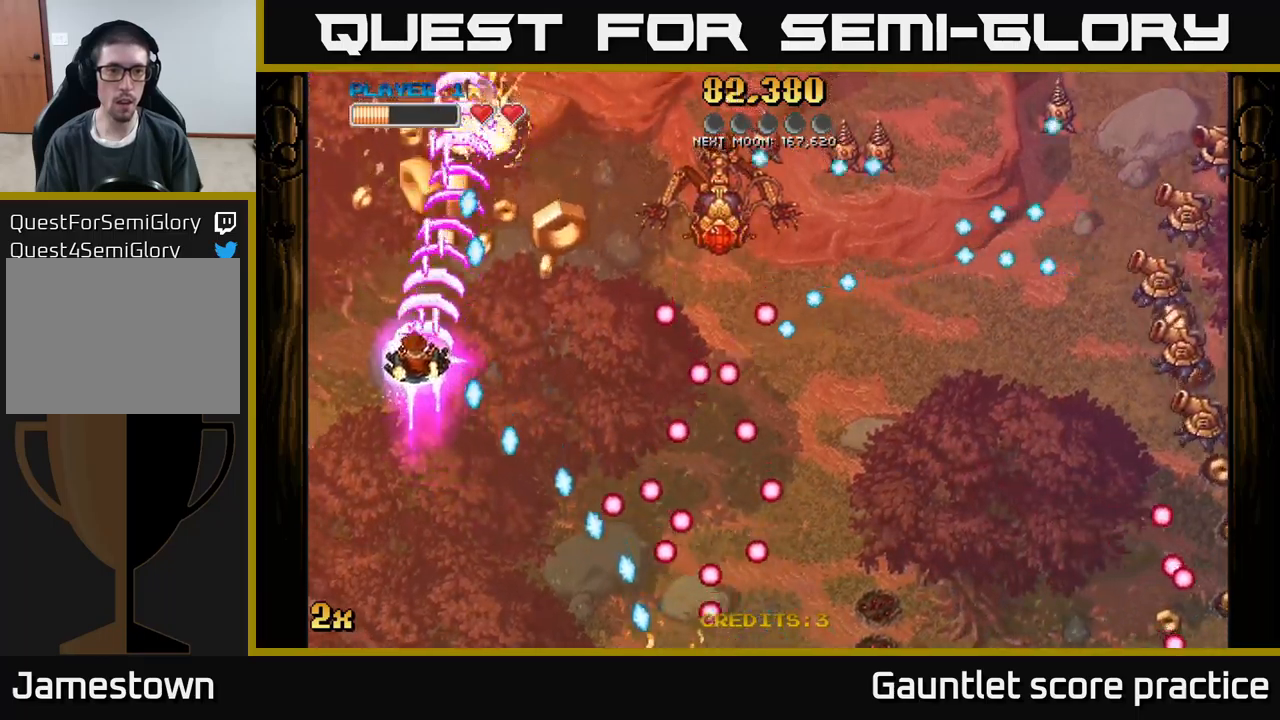
{"buttons": ["A"], "left_stick": "up-left", "events": [[116, "left_stick", "right"], [133, "X", "down"], [216, "X", "up"], [233, "left_stick", "up-left"], [283, "left_stick", "left"], [483, "left_stick", "up-left"]]}
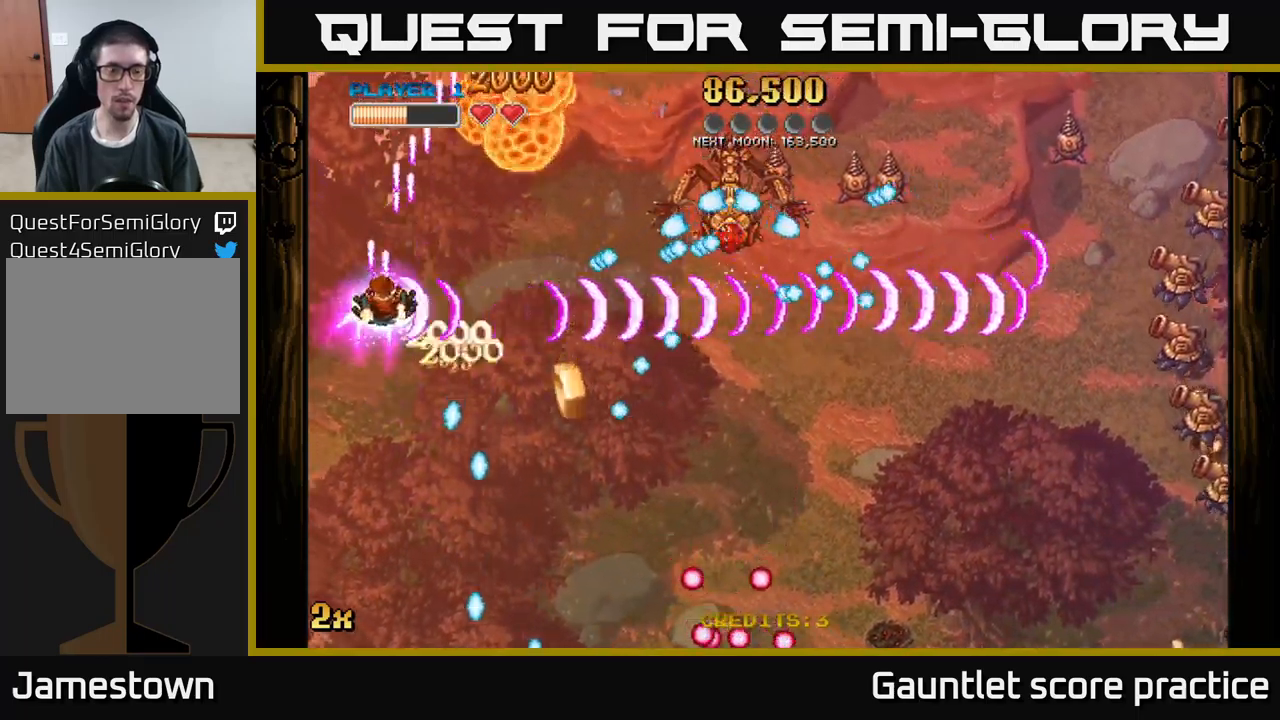
{"buttons": ["A"], "left_stick": "right", "events": [[16, "left_stick", "left"], [33, "left_stick", "up-right"], [200, "left_stick", "up"], [366, "left_stick", "right"]]}
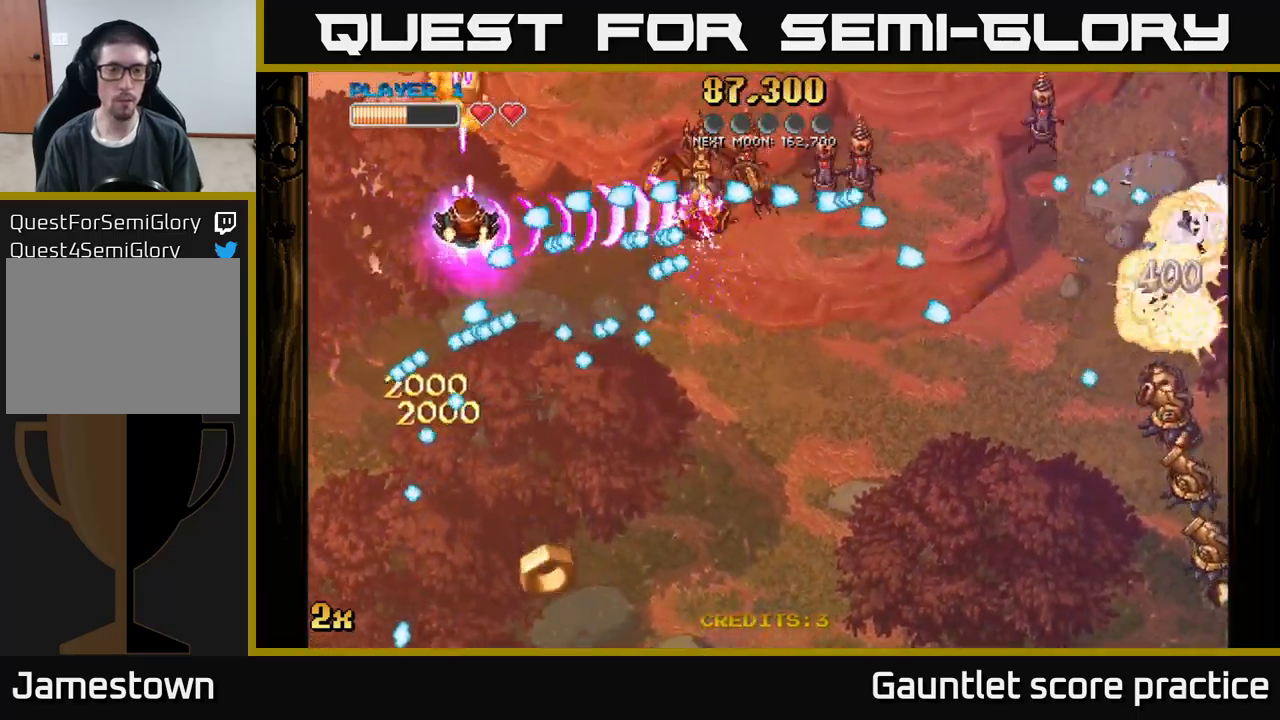
{"buttons": ["A"], "left_stick": "up-right", "events": [[16, "left_stick", "up-left"], [216, "left_stick", "up-right"]]}
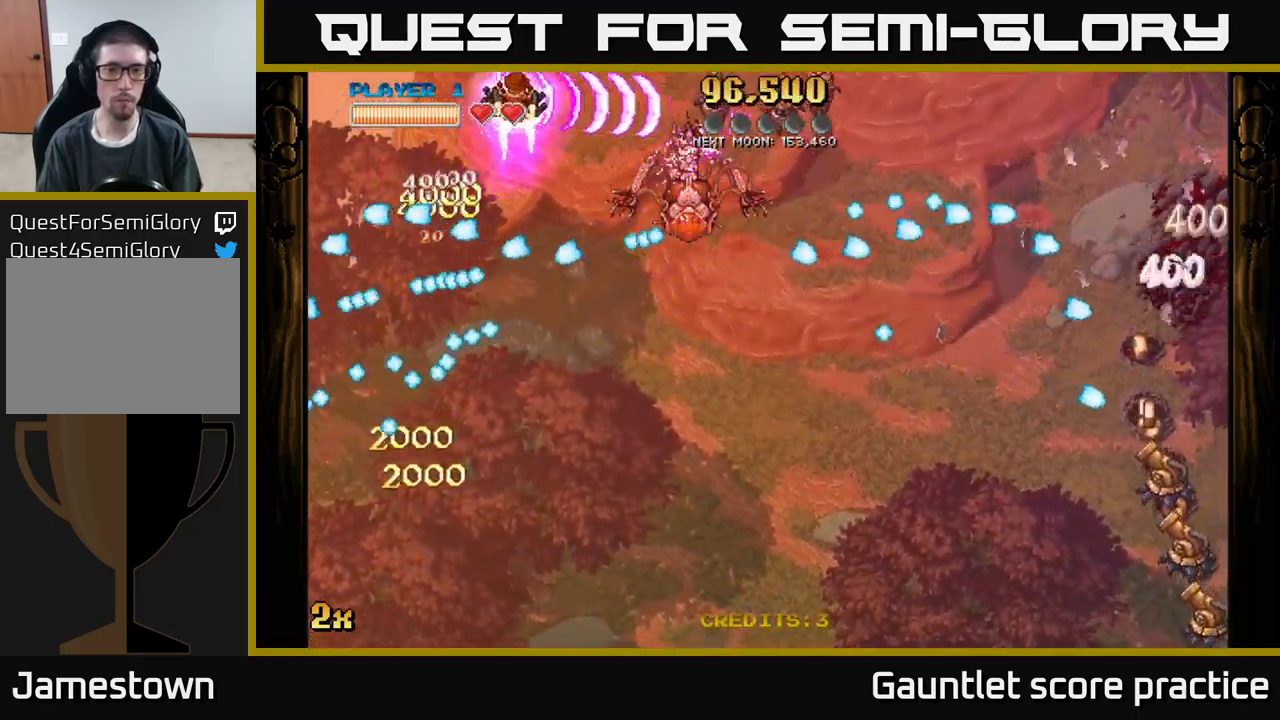
{"buttons": ["A"], "left_stick": "down", "events": [[66, "left_stick", "right"], [216, "left_stick", "down"]]}
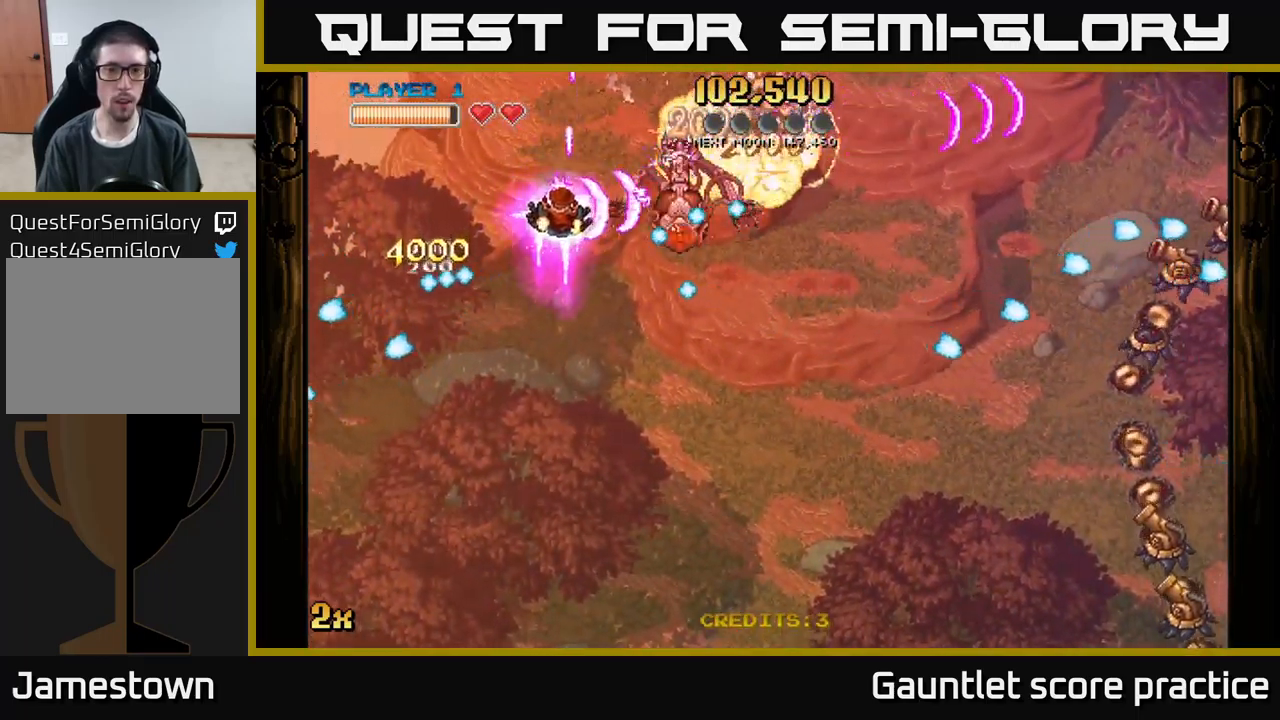
{"buttons": ["A"], "left_stick": "down", "events": [[16, "left_stick", "down-left"], [216, "left_stick", "down"]]}
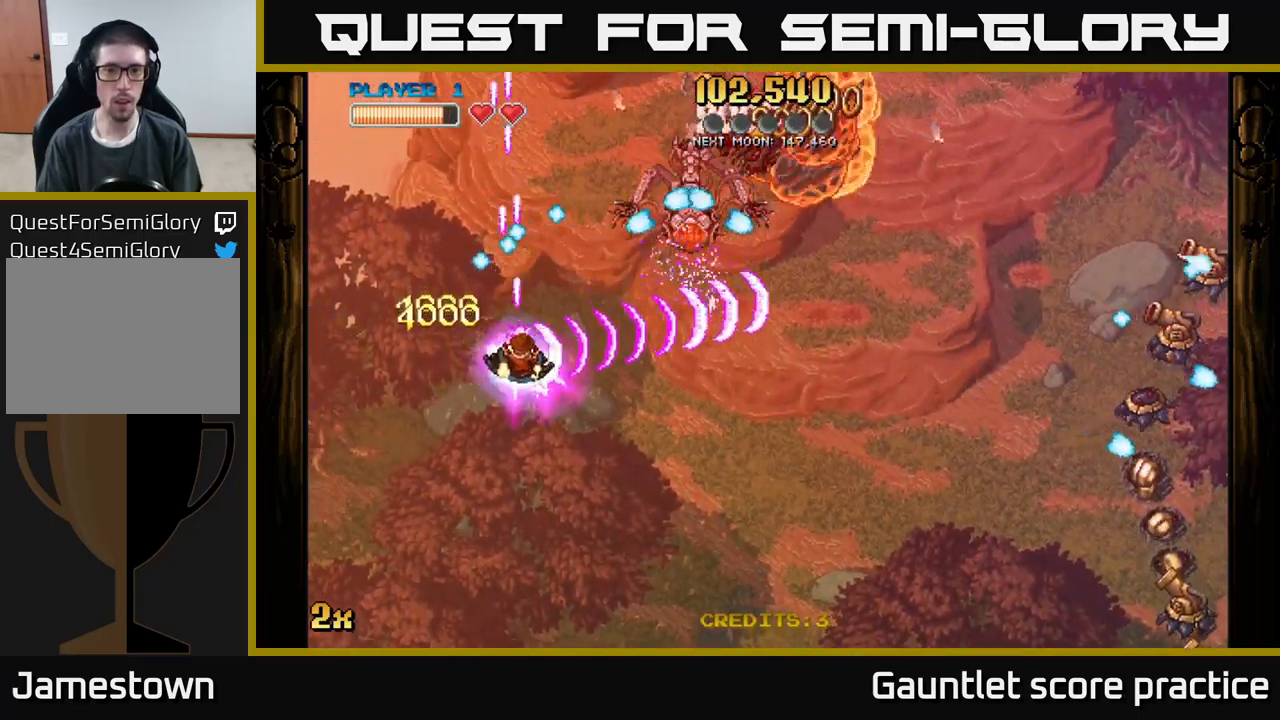
{"buttons": ["A"], "left_stick": "down-right", "events": [[83, "left_stick", "up-right"], [100, "X", "down"], [216, "X", "up"], [300, "left_stick", "down-right"]]}
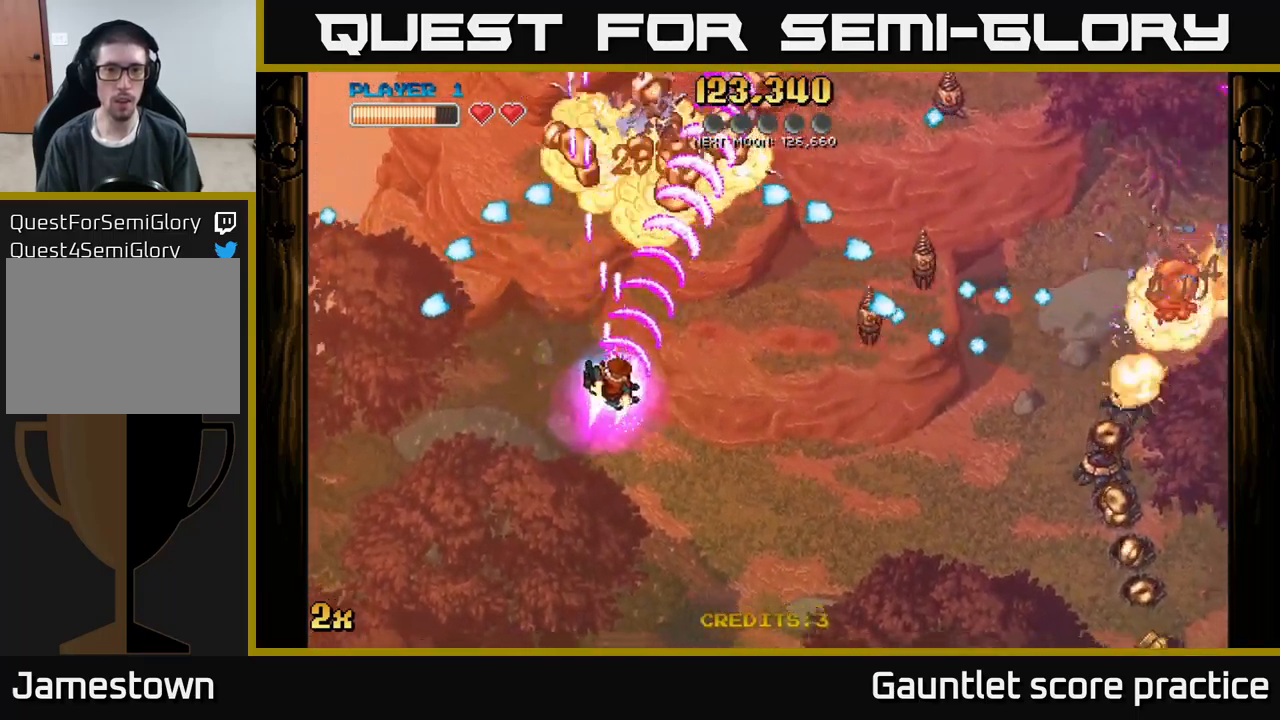
{"buttons": ["A"], "left_stick": "down-right", "events": []}
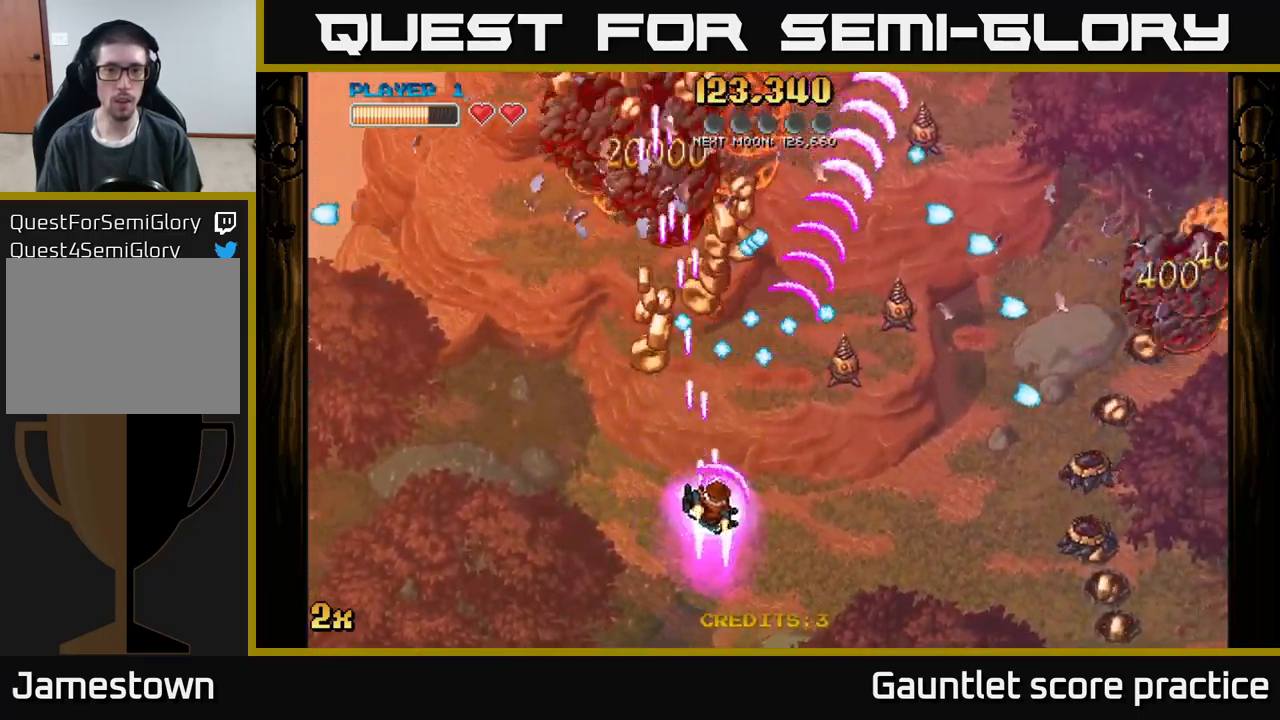
{"buttons": ["A"], "left_stick": "down-right", "events": [[116, "left_stick", "left"], [300, "left_stick", "down-left"], [466, "left_stick", "down-right"]]}
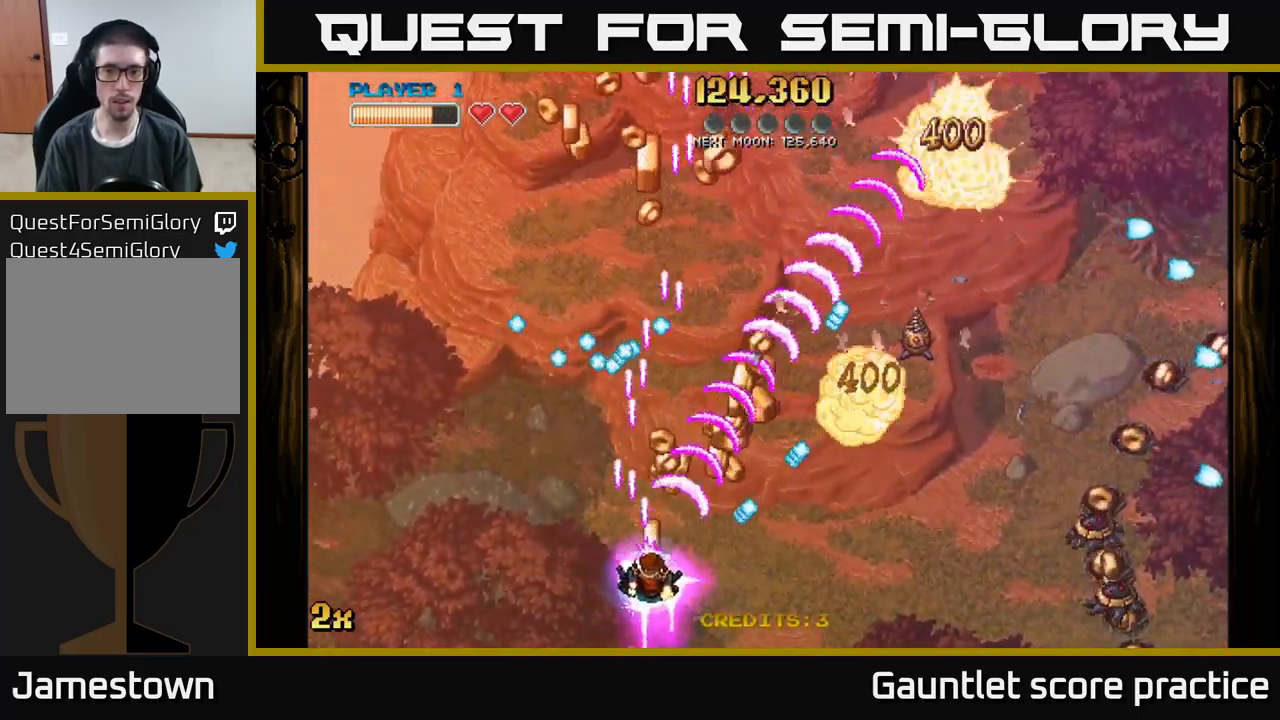
{"buttons": ["A"], "left_stick": "right", "events": [[50, "left_stick", "right"]]}
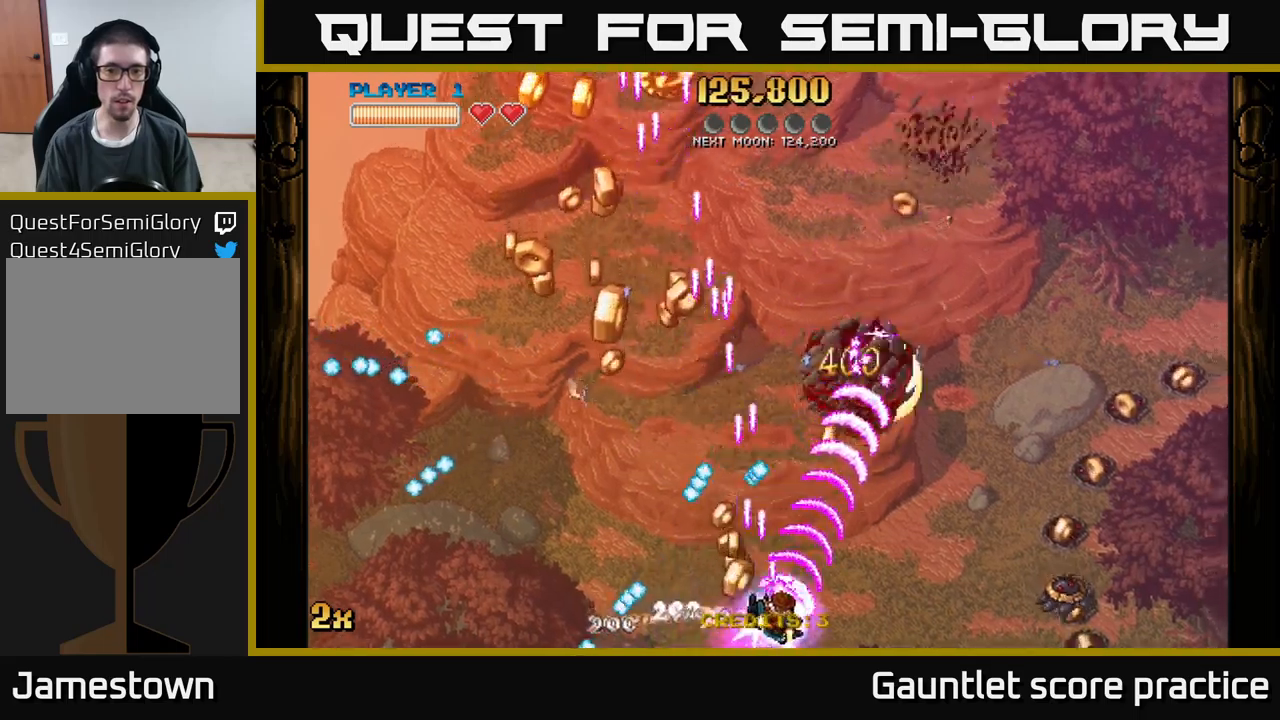
{"buttons": [], "left_stick": "left", "events": [[167, "left_stick", "up-left"], [433, "A", "up"], [433, "left_stick", "left"]]}
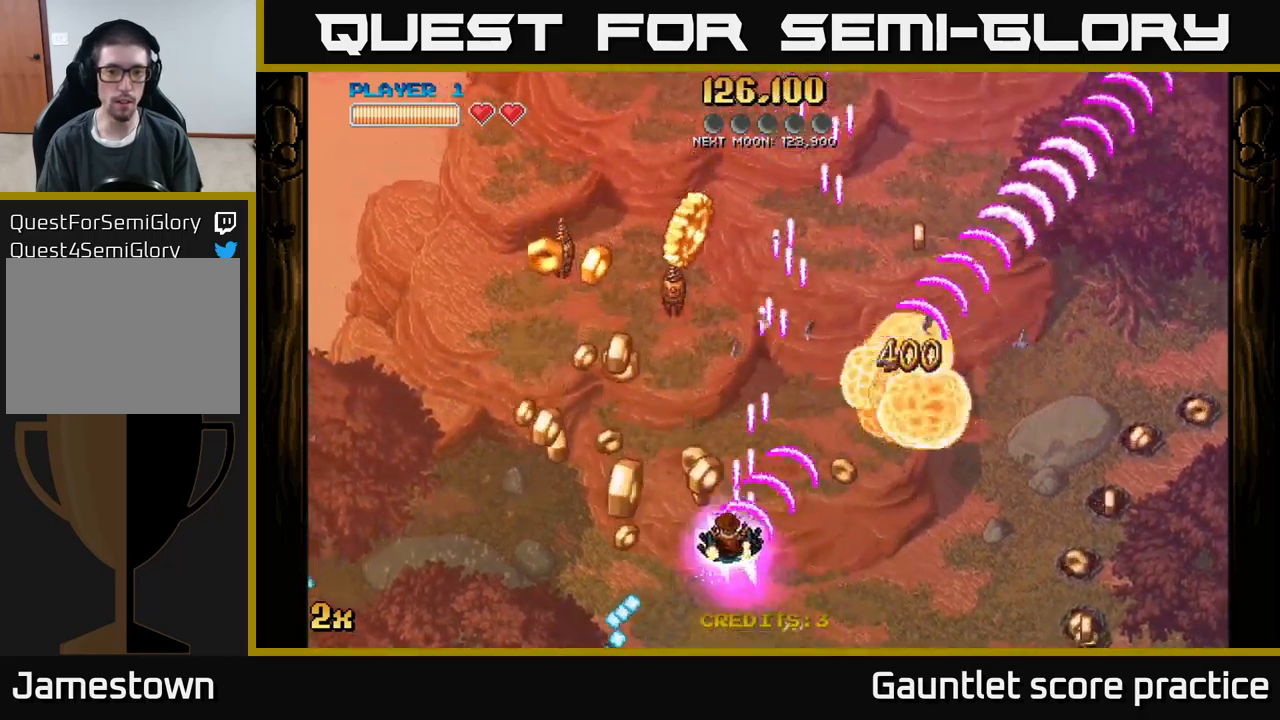
{"buttons": [], "left_stick": "right", "events": [[167, "left_stick", "up-left"], [450, "left_stick", "up-right"], [500, "left_stick", "right"]]}
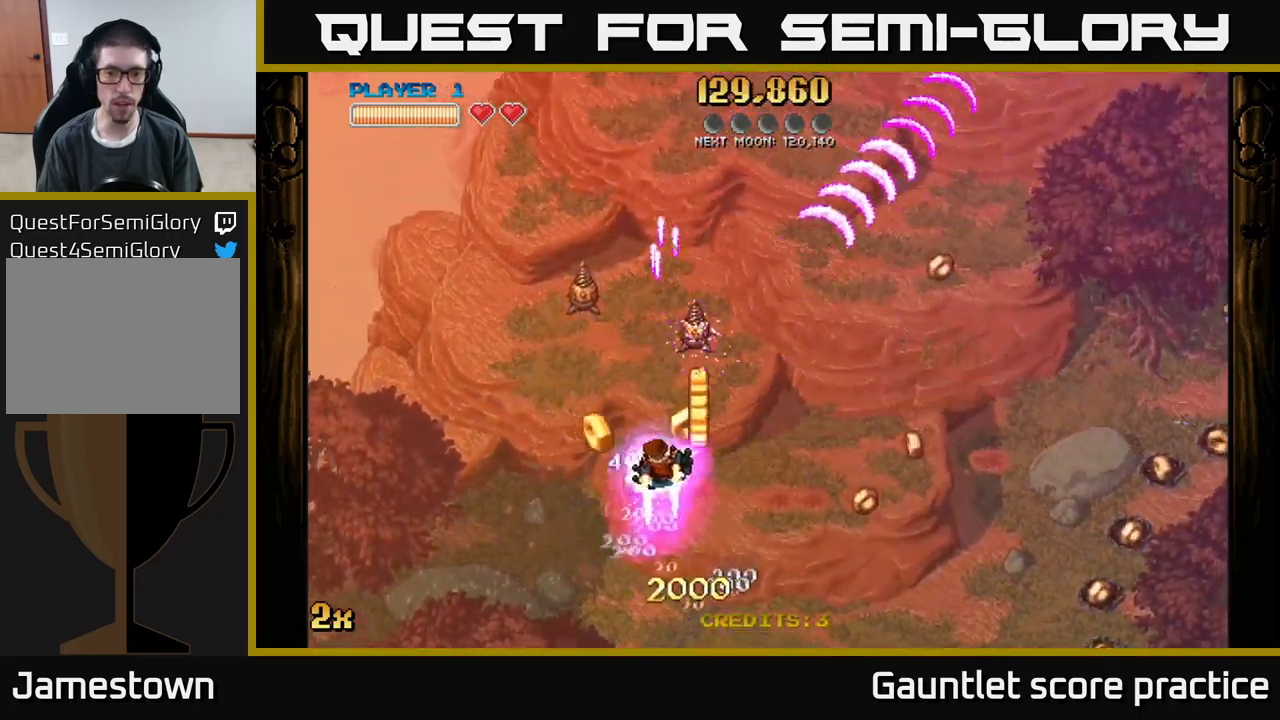
{"buttons": [], "left_stick": "right", "events": [[100, "left_stick", "down-right"], [450, "left_stick", "right"]]}
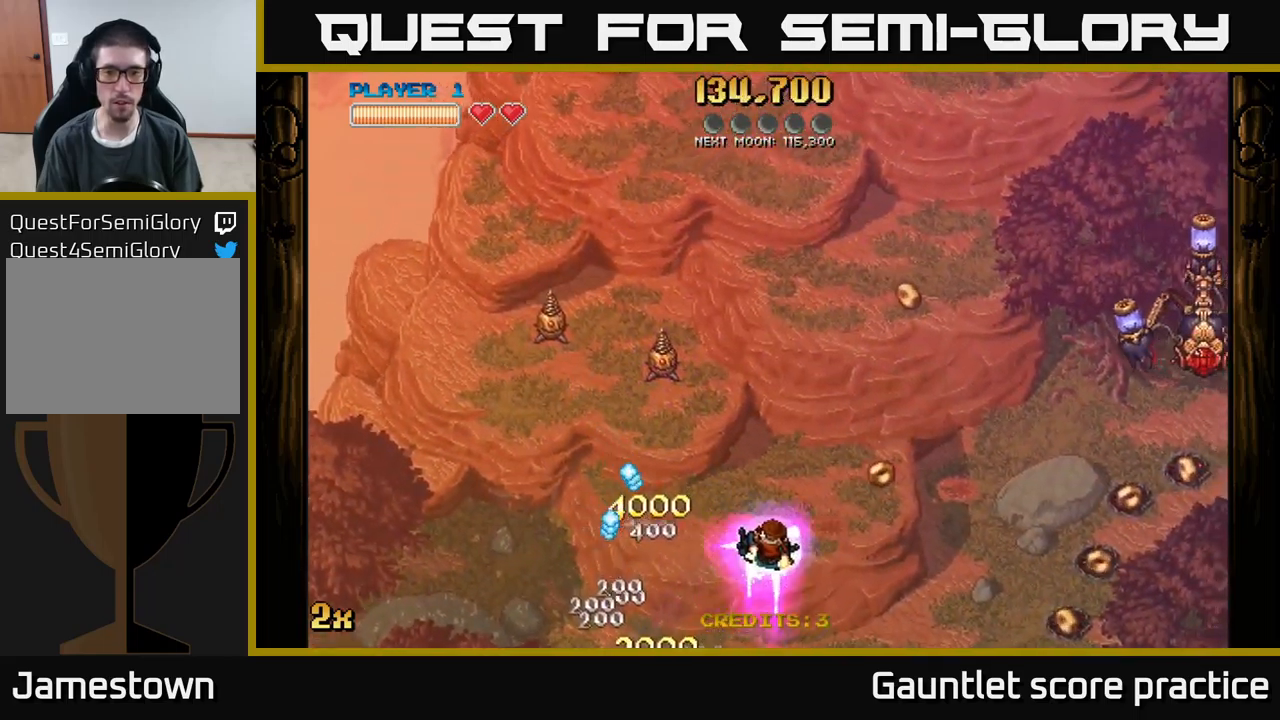
{"buttons": ["A"], "left_stick": "up-right", "events": [[50, "A", "down"], [83, "left_stick", "up-right"]]}
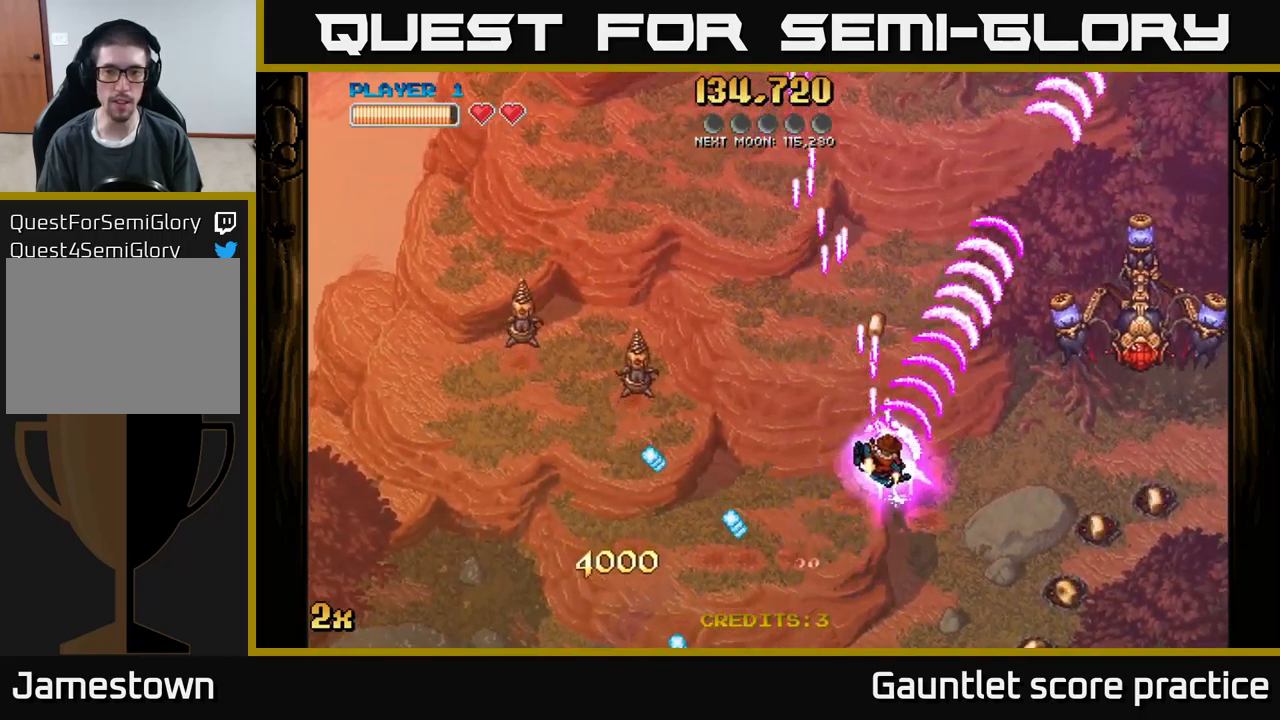
{"buttons": ["A"], "left_stick": "up-left", "events": [[233, "left_stick", "down-right"], [350, "left_stick", "up-left"], [400, "X", "down"], [500, "X", "up"]]}
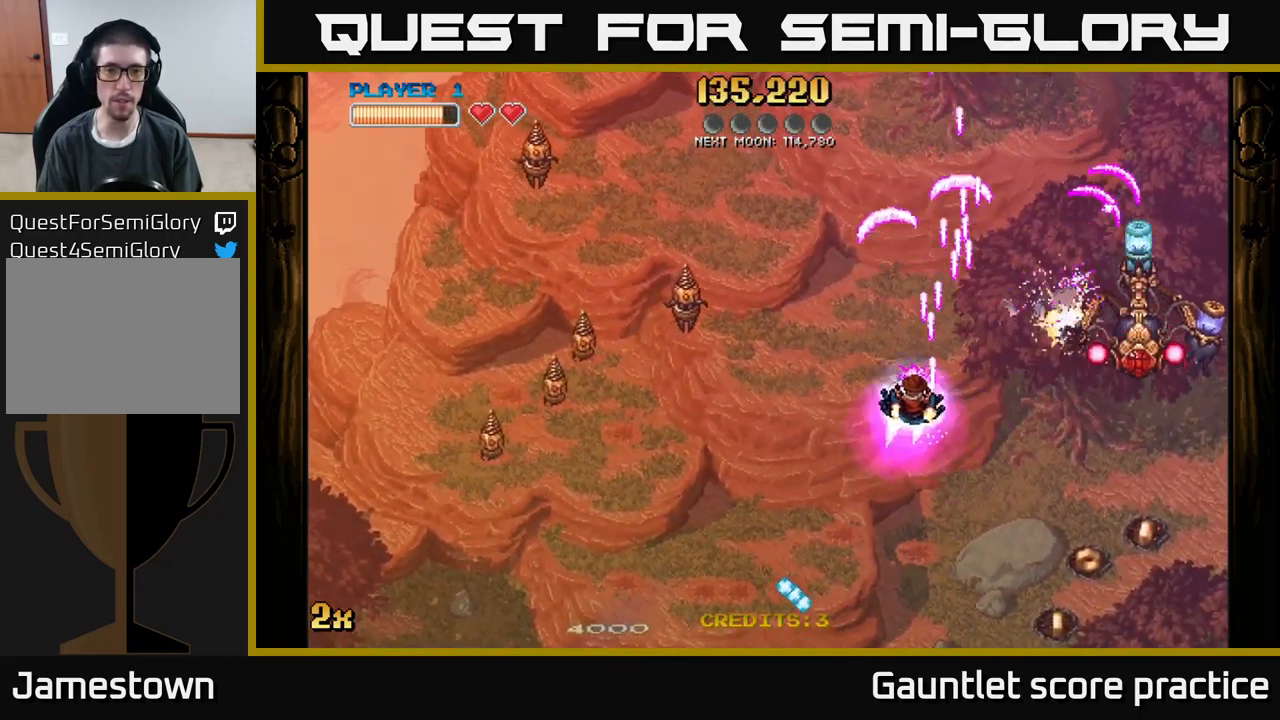
{"buttons": ["A"], "left_stick": "right", "events": [[233, "left_stick", "down-left"], [400, "left_stick", "center"], [500, "left_stick", "right"]]}
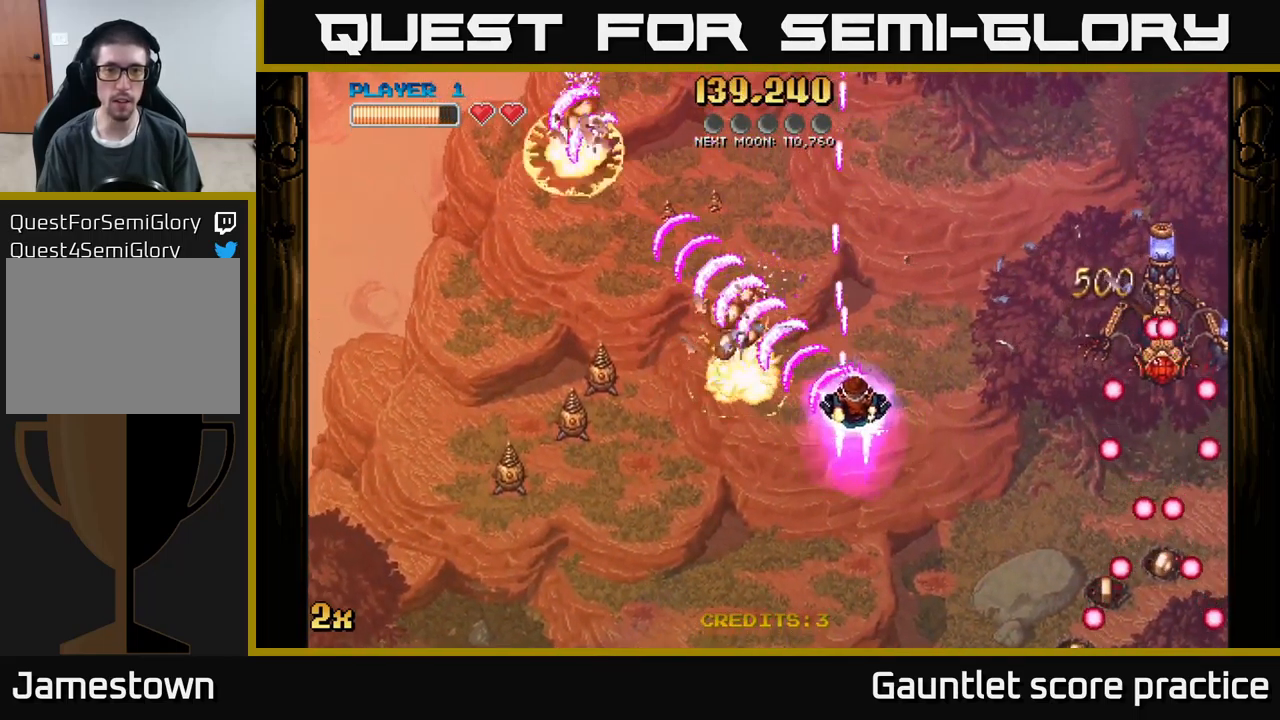
{"buttons": [], "left_stick": "down-left", "events": [[17, "left_stick", "up-right"], [50, "X", "down"], [167, "X", "up"], [200, "A", "up"], [217, "left_stick", "down-right"], [267, "left_stick", "down"], [417, "left_stick", "down-left"]]}
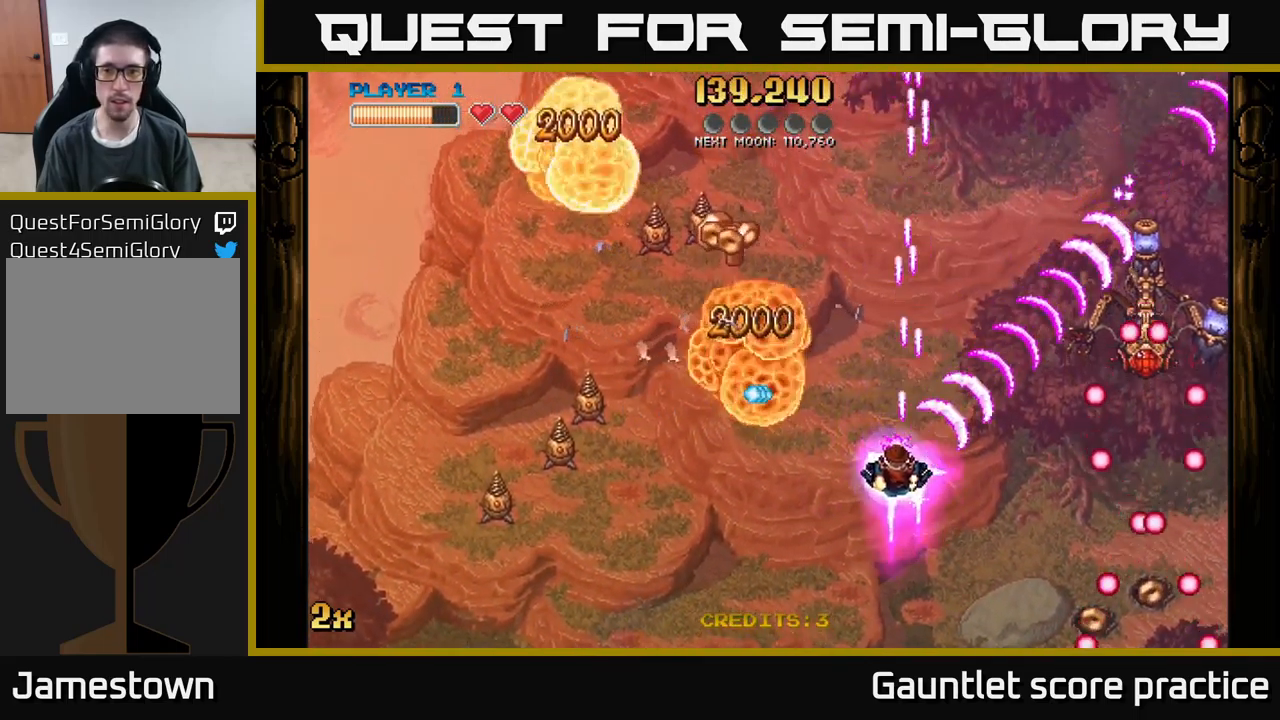
{"buttons": [], "left_stick": "down-left", "events": []}
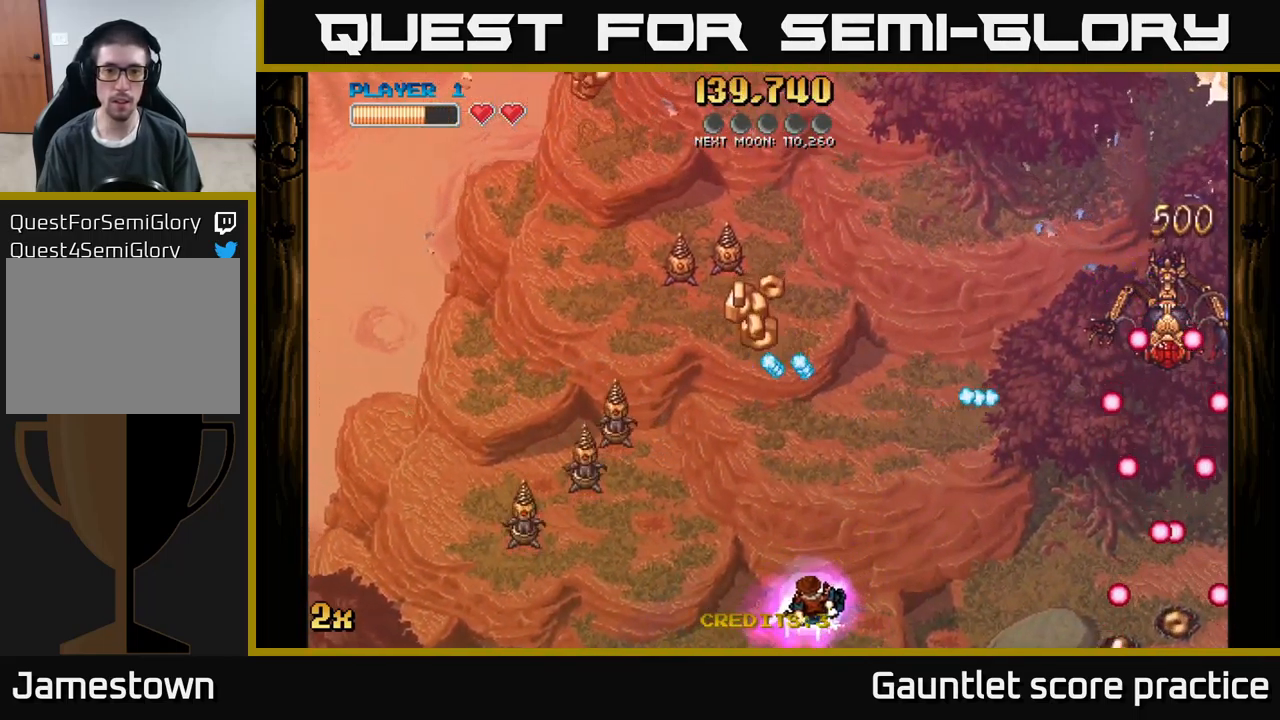
{"buttons": [], "left_stick": "center", "events": [[233, "left_stick", "center"]]}
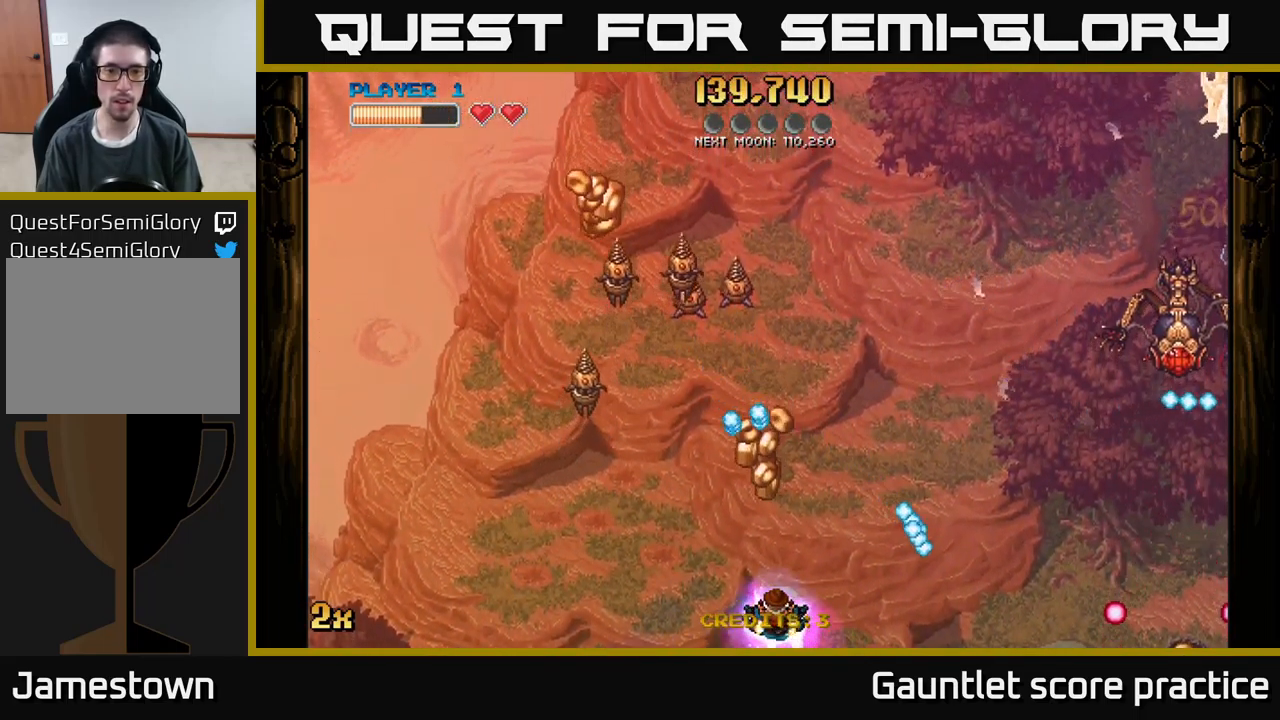
{"buttons": ["A"], "left_stick": "down-left", "events": [[167, "A", "down"], [167, "left_stick", "up"], [217, "X", "down"], [316, "X", "up"], [333, "left_stick", "down-left"]]}
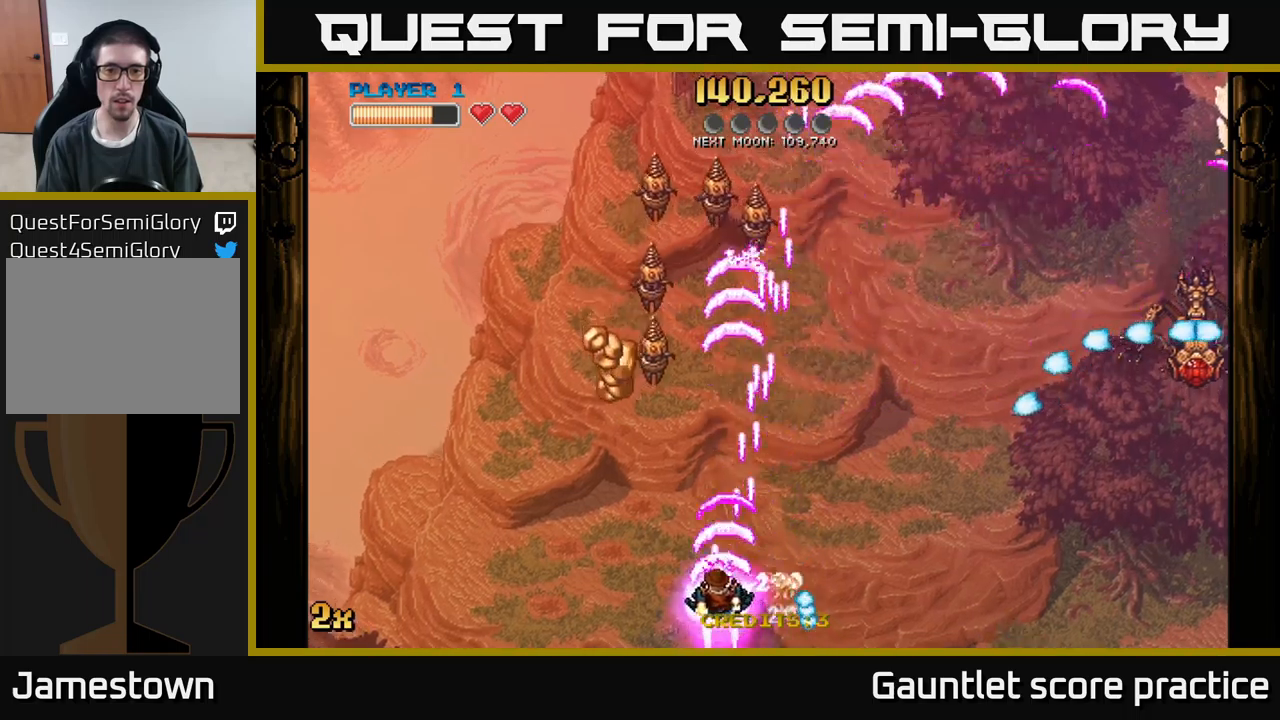
{"buttons": ["A"], "left_stick": "up-right", "events": [[50, "left_stick", "up-left"], [417, "left_stick", "up-right"]]}
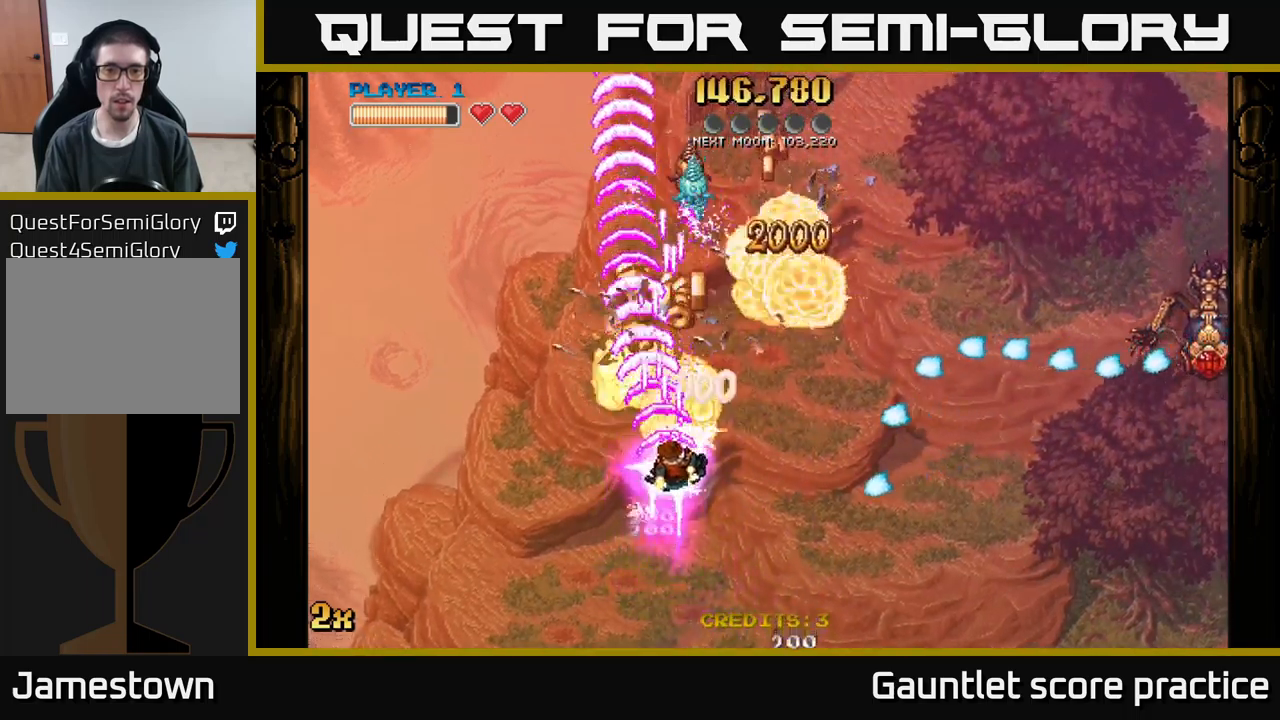
{"buttons": [], "left_stick": "up", "events": [[184, "left_stick", "up-left"], [334, "A", "up"], [484, "left_stick", "up"]]}
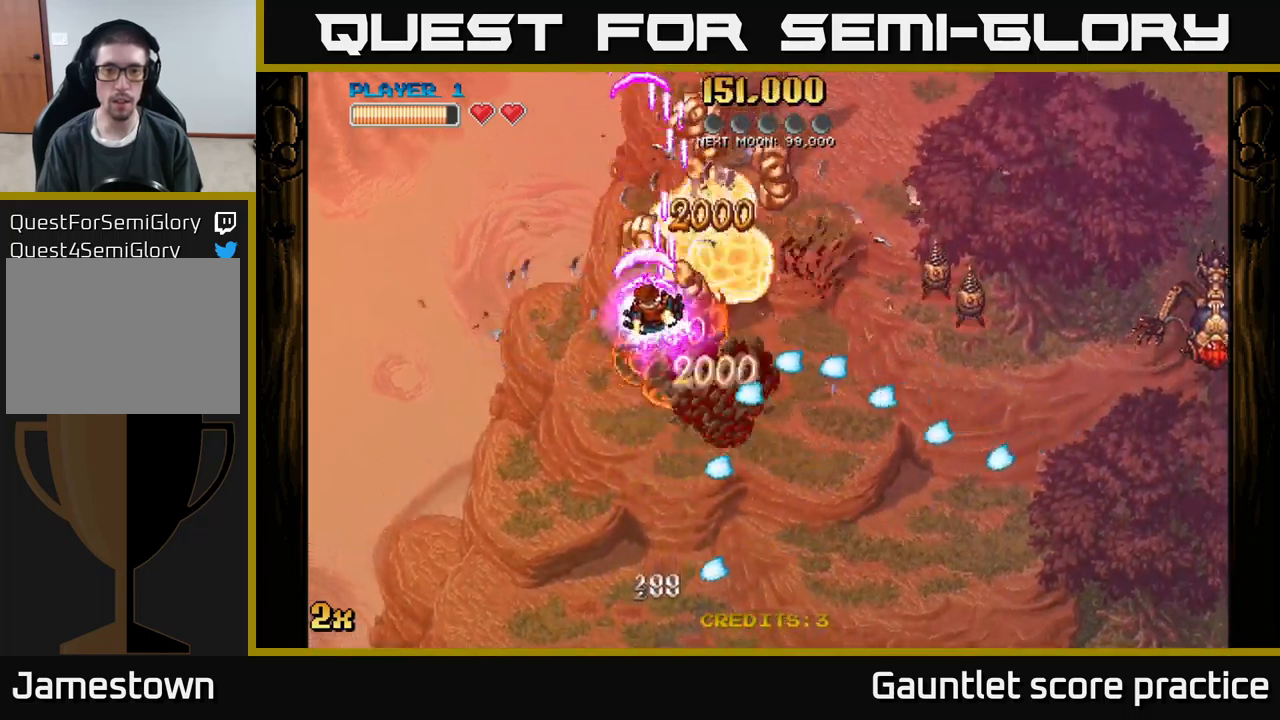
{"buttons": [], "left_stick": "up-left", "events": [[34, "left_stick", "up-right"], [150, "left_stick", "center"], [317, "left_stick", "right"], [450, "left_stick", "up-left"]]}
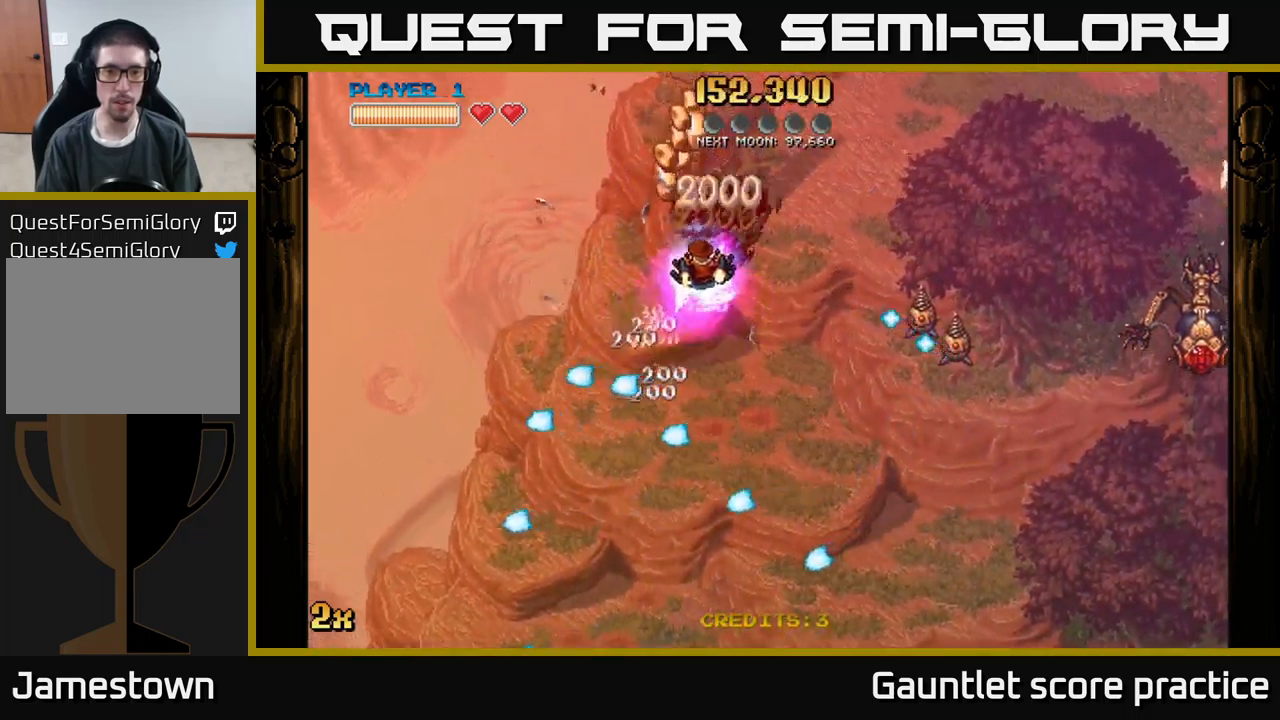
{"buttons": [], "left_stick": "down", "events": [[150, "left_stick", "center"], [200, "left_stick", "down"]]}
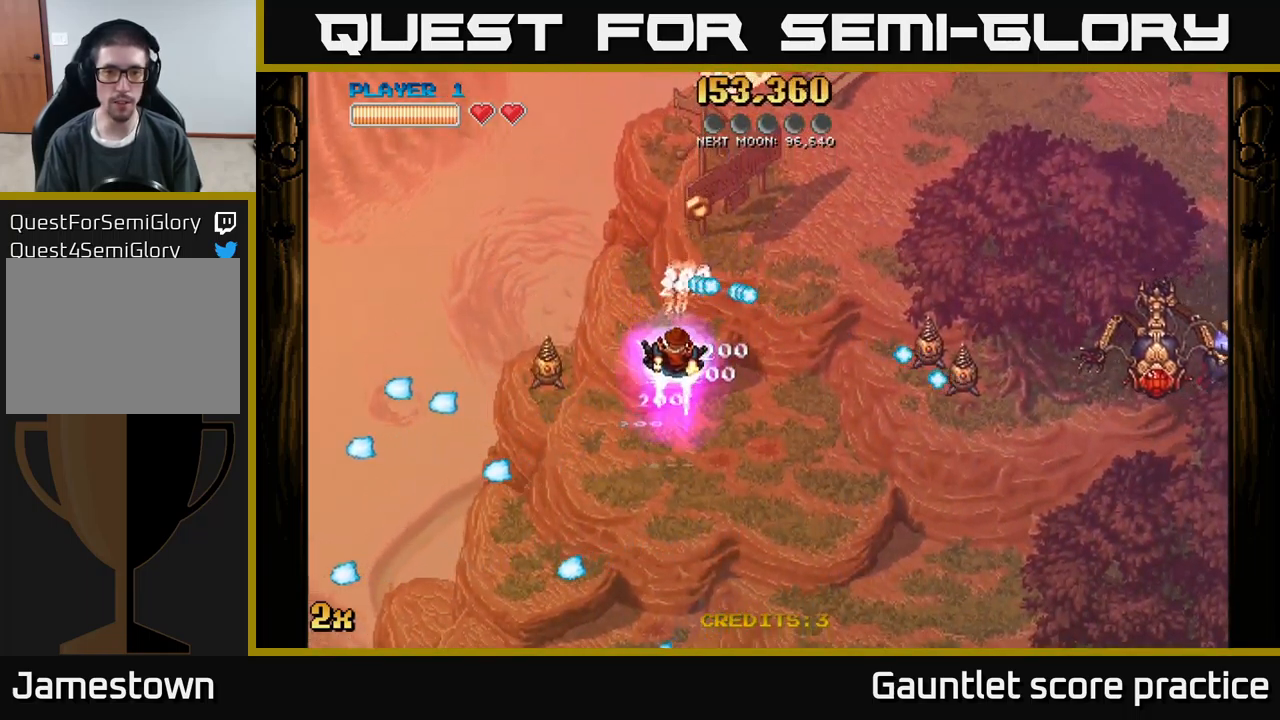
{"buttons": ["A"], "left_stick": "down-right", "events": [[50, "left_stick", "right"], [100, "left_stick", "up"], [217, "left_stick", "down-right"], [350, "left_stick", "down"], [384, "A", "down"], [467, "left_stick", "down-right"]]}
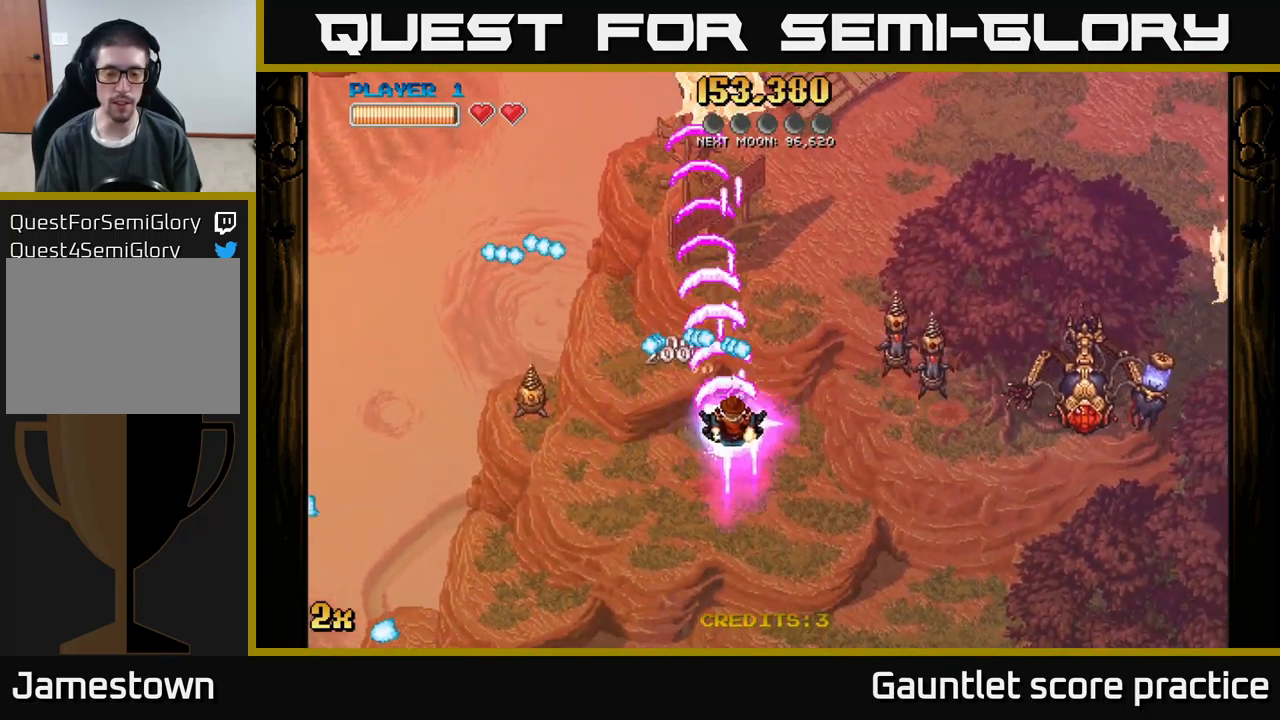
{"buttons": ["A"], "left_stick": "down-right", "events": []}